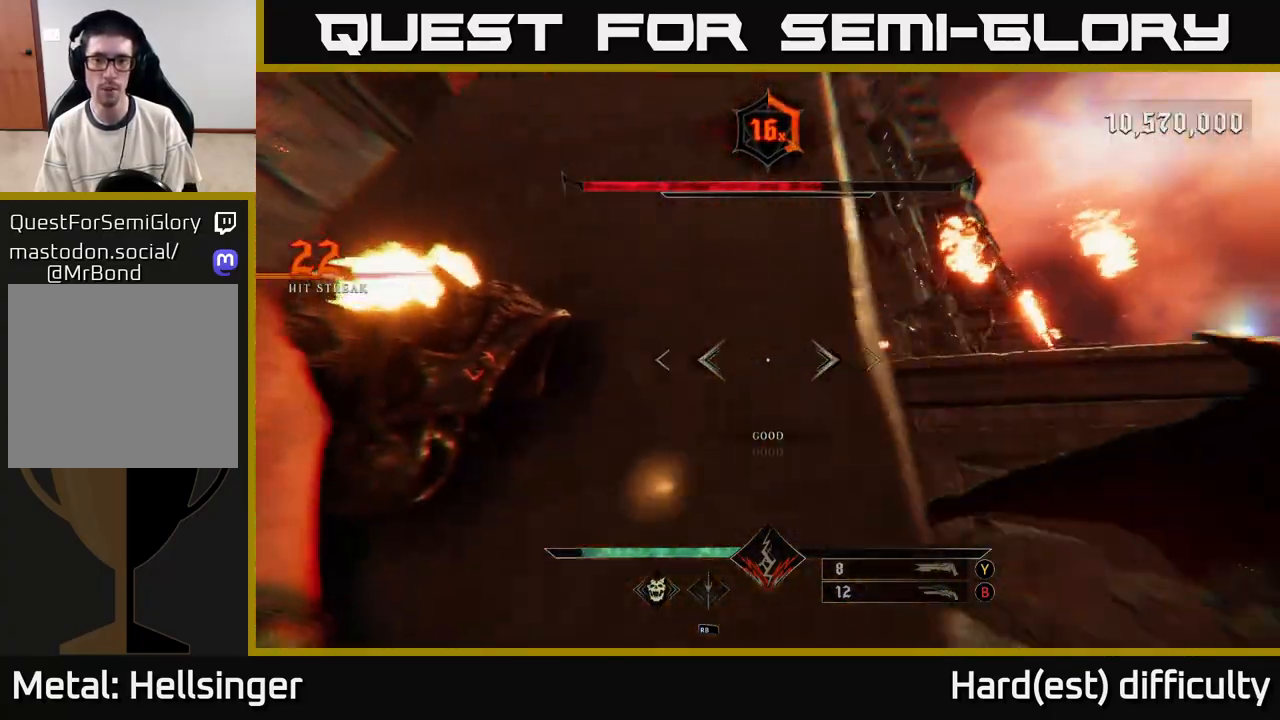
Gameplay with a controller (Xbox layout); each line is a JSON object with the inputs held at the frame after it. "events" lists button and stick changes between this image and that frame as [ms after this image, input, new state], when the widget could be followed in between.
{"buttons": [], "left_stick": "right", "right_stick": "right", "events": [[17, "R2", "down"], [50, "A", "down"], [150, "A", "up"], [150, "left_stick", "right"], [183, "R2", "up"], [450, "right_stick", "right"]]}
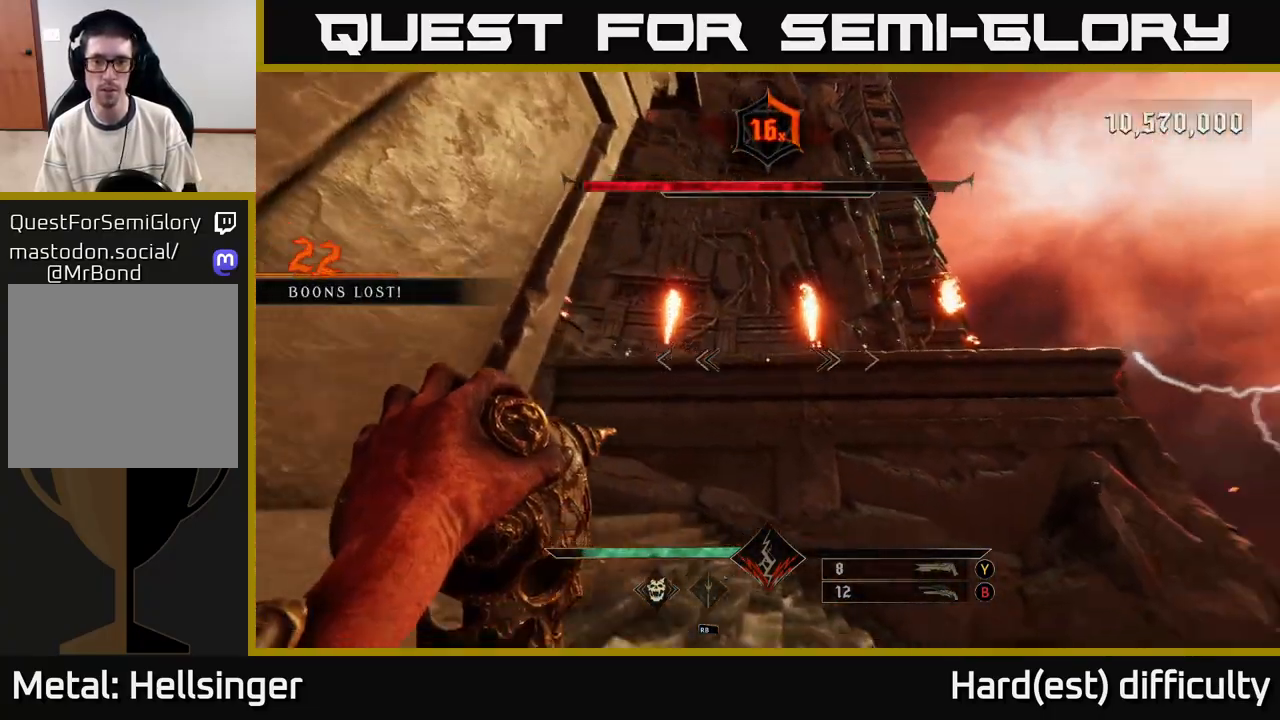
{"buttons": [], "left_stick": "right", "right_stick": "center", "events": [[83, "right_stick", "center"], [100, "left_stick", "up-right"], [117, "R2", "down"], [150, "right_stick", "left"], [233, "R2", "up"], [300, "left_stick", "right"], [333, "right_stick", "center"]]}
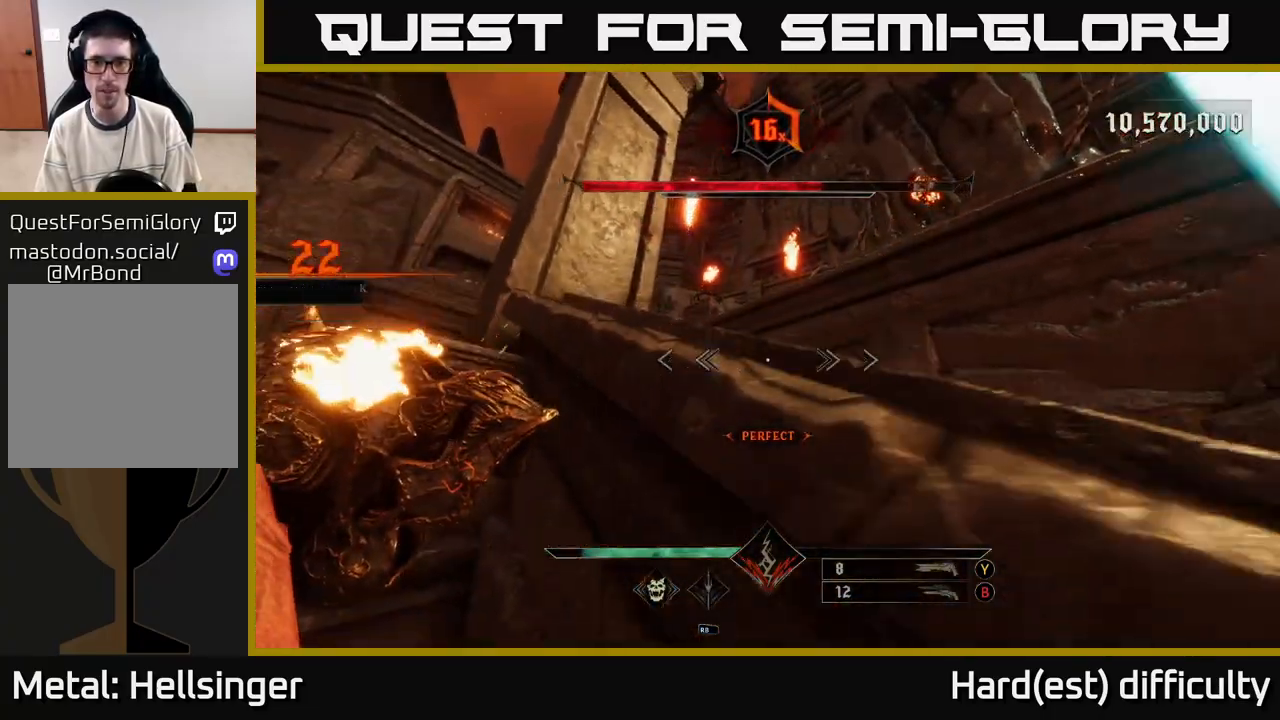
{"buttons": [], "left_stick": "up", "right_stick": "center", "events": [[117, "A", "down"], [117, "R2", "down"], [250, "A", "up"], [250, "R2", "up"], [300, "left_stick", "up"]]}
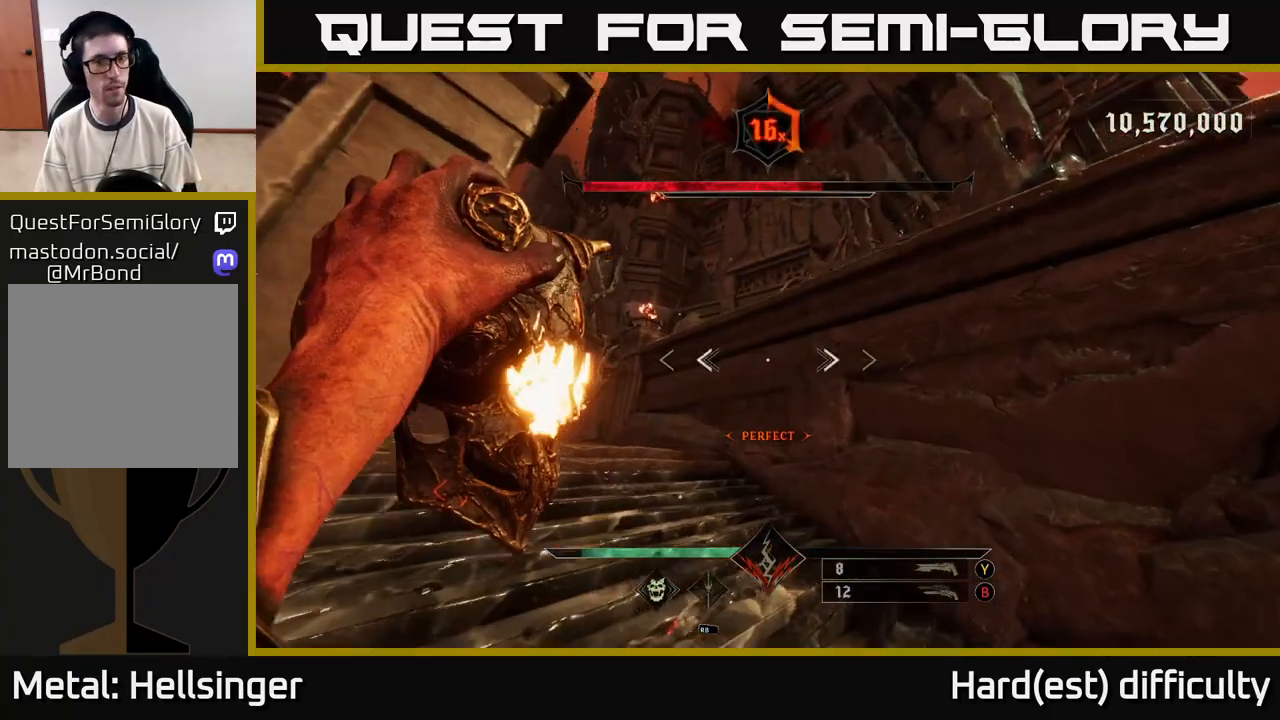
{"buttons": [], "left_stick": "up", "right_stick": "left", "events": [[17, "left_stick", "up-left"], [67, "A", "down"], [100, "R2", "down"], [200, "A", "up"], [233, "R2", "up"], [417, "right_stick", "left"], [467, "left_stick", "up"]]}
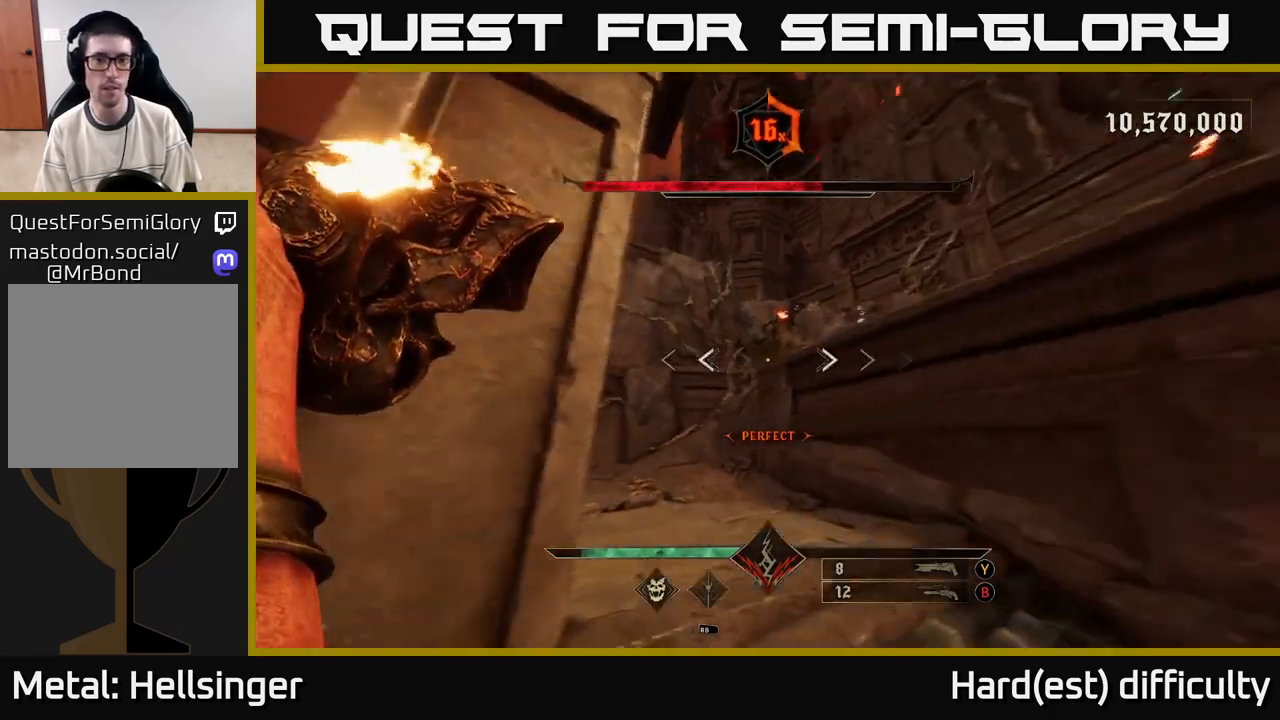
{"buttons": ["R2"], "left_stick": "up", "right_stick": "center", "events": [[33, "R2", "down"], [33, "left_stick", "up-right"], [100, "right_stick", "center"], [167, "R2", "up"], [433, "left_stick", "up"], [500, "R2", "down"]]}
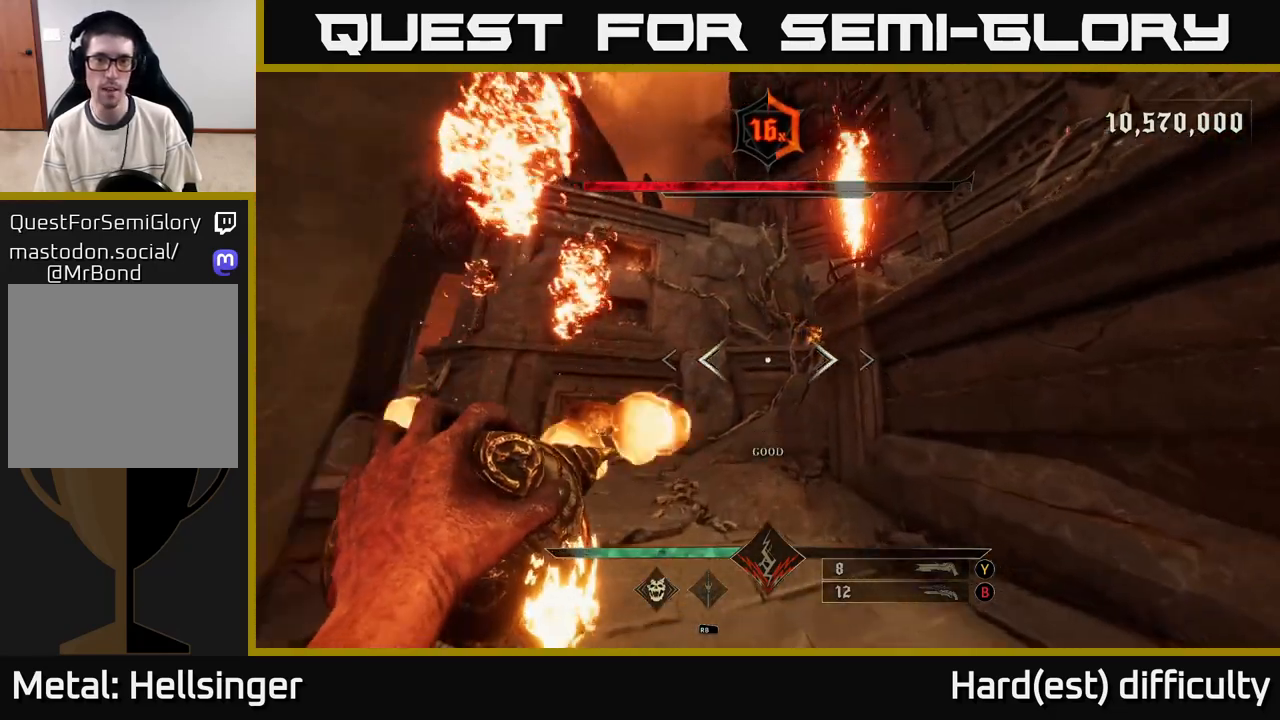
{"buttons": ["L2", "R2"], "left_stick": "up-left", "right_stick": "center", "events": [[33, "left_stick", "up-left"], [100, "R2", "up"], [500, "L2", "down"], [500, "R2", "down"]]}
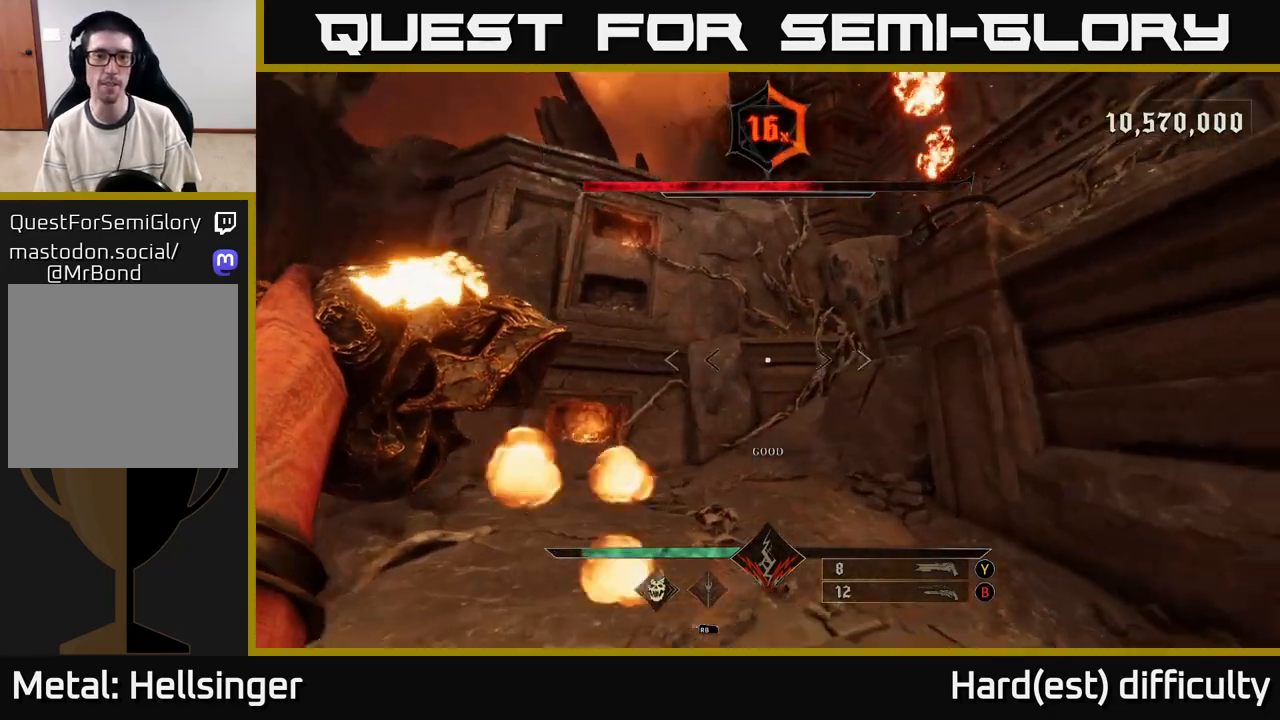
{"buttons": ["R2"], "left_stick": "up-left", "right_stick": "right", "events": [[17, "right_stick", "right"], [67, "L2", "up"], [100, "R2", "up"], [183, "right_stick", "center"], [350, "right_stick", "right"], [467, "R2", "down"]]}
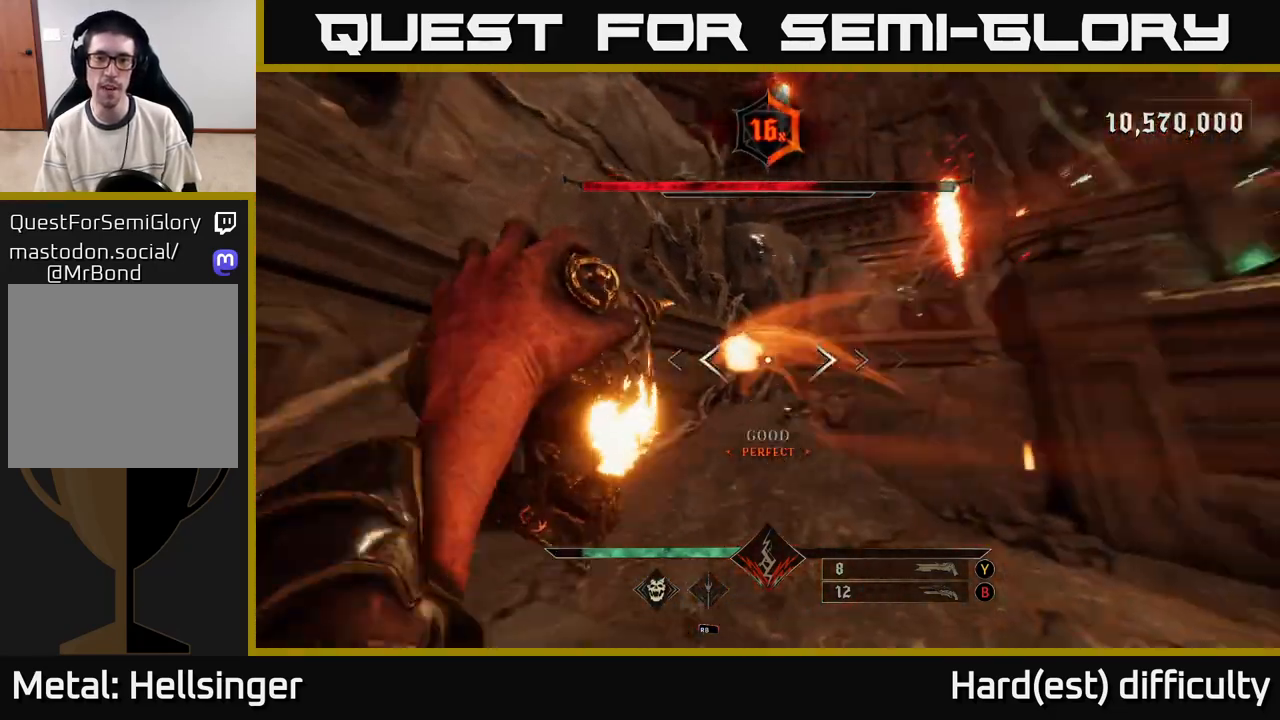
{"buttons": ["R2"], "left_stick": "up-left", "right_stick": "right", "events": [[67, "R2", "up"], [83, "right_stick", "center"], [400, "right_stick", "right"], [450, "R2", "down"]]}
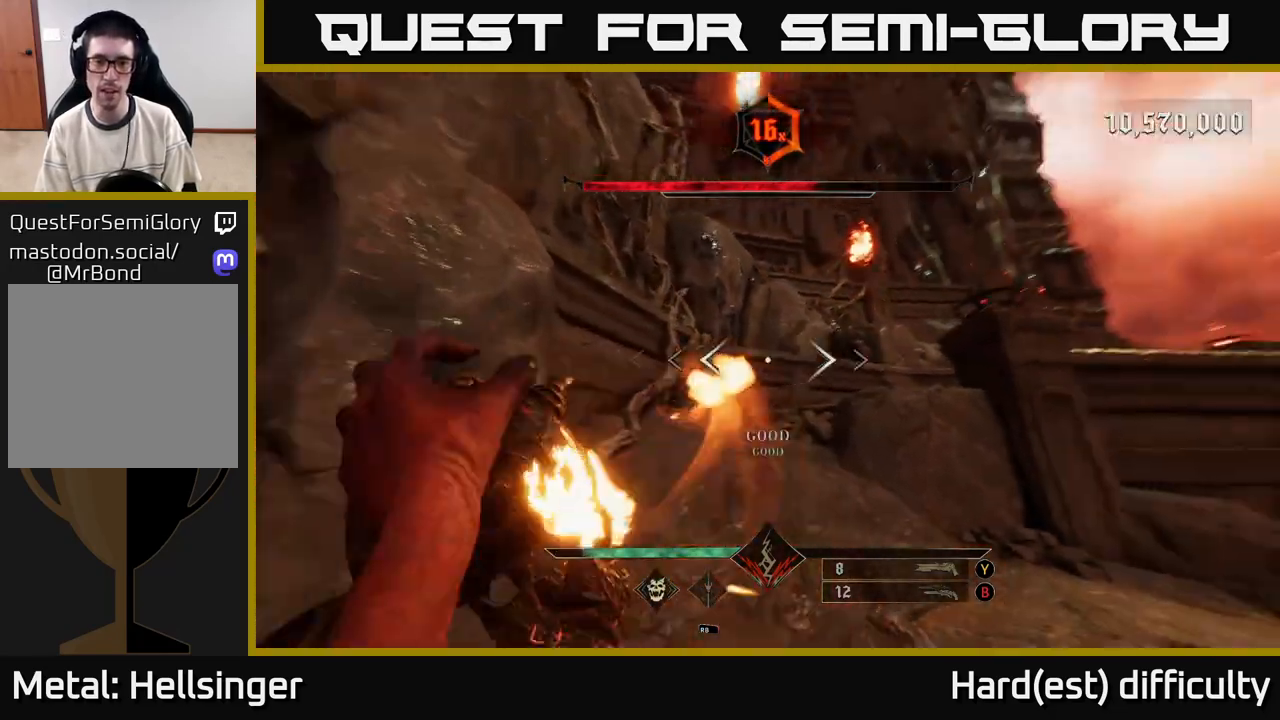
{"buttons": ["R2"], "left_stick": "up-left", "right_stick": "right", "events": [[50, "R2", "up"], [83, "right_stick", "center"], [333, "right_stick", "right"], [450, "R2", "down"]]}
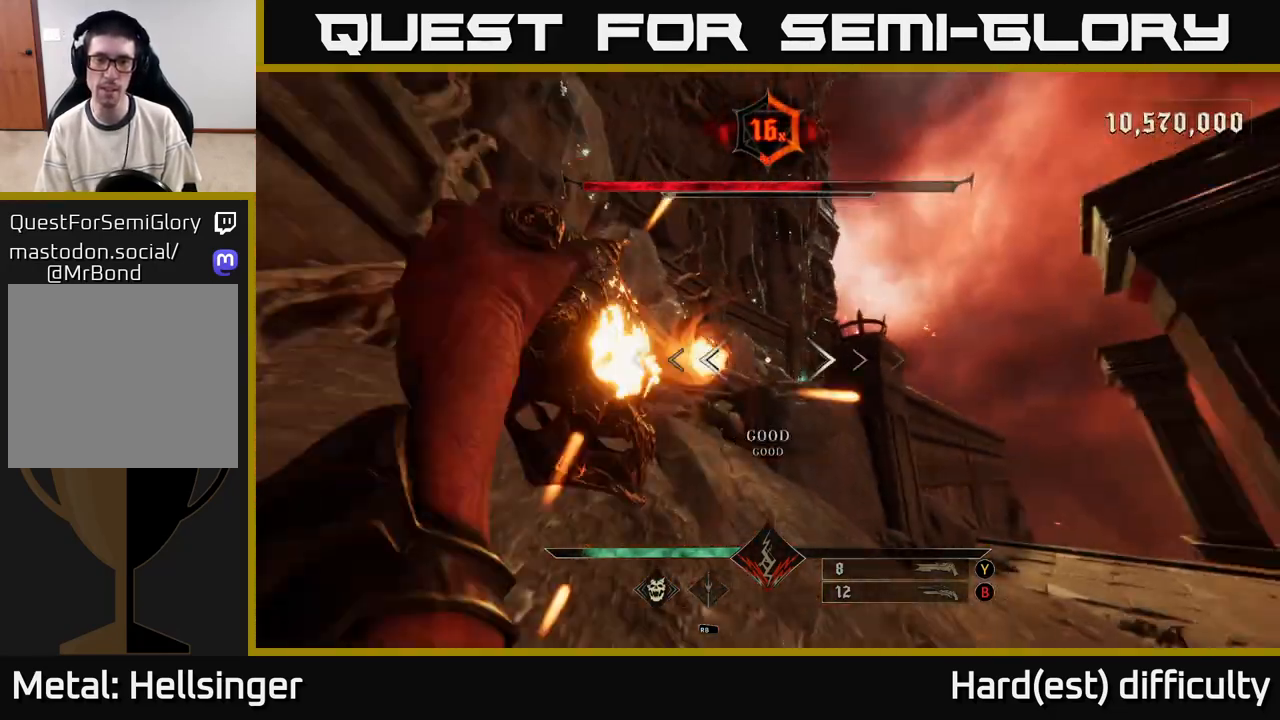
{"buttons": ["R2"], "left_stick": "up-left", "right_stick": "down-right", "events": [[33, "R2", "up"], [50, "right_stick", "center"], [300, "right_stick", "right"], [433, "R2", "down"], [450, "right_stick", "down-right"]]}
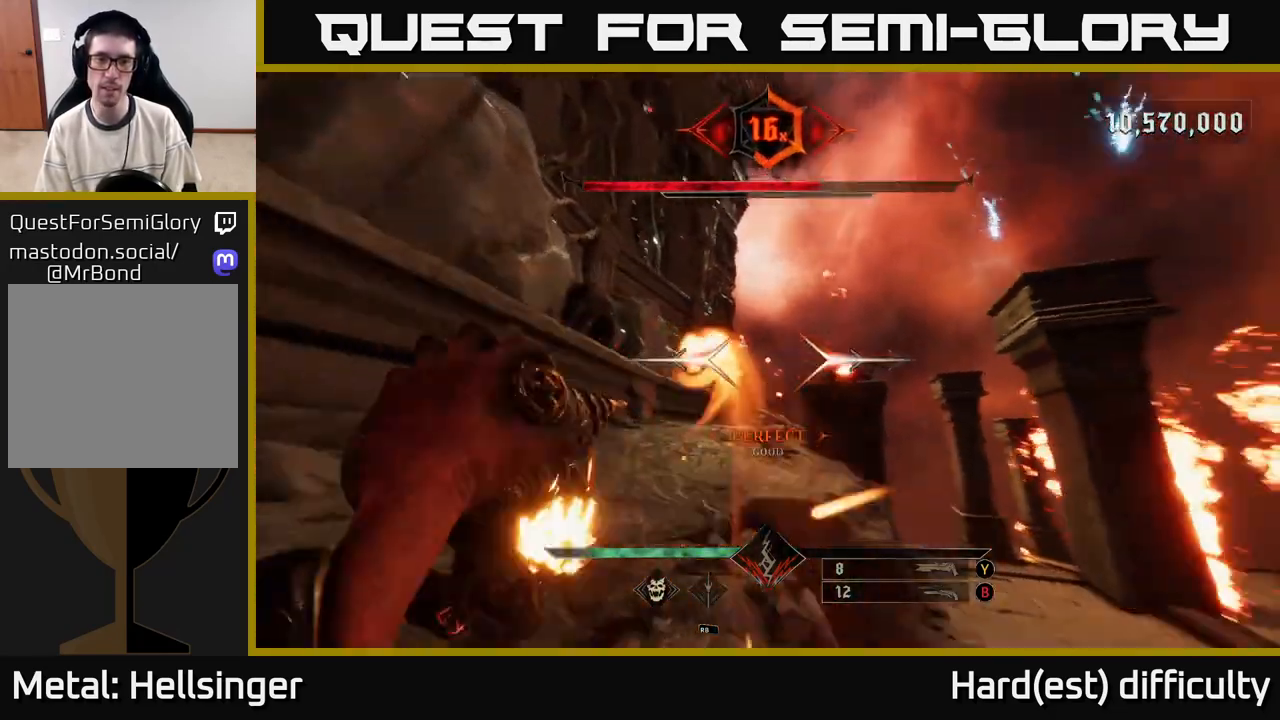
{"buttons": ["R2"], "left_stick": "up", "right_stick": "center", "events": [[33, "R2", "up"], [67, "right_stick", "center"], [433, "left_stick", "up"], [450, "R2", "down"]]}
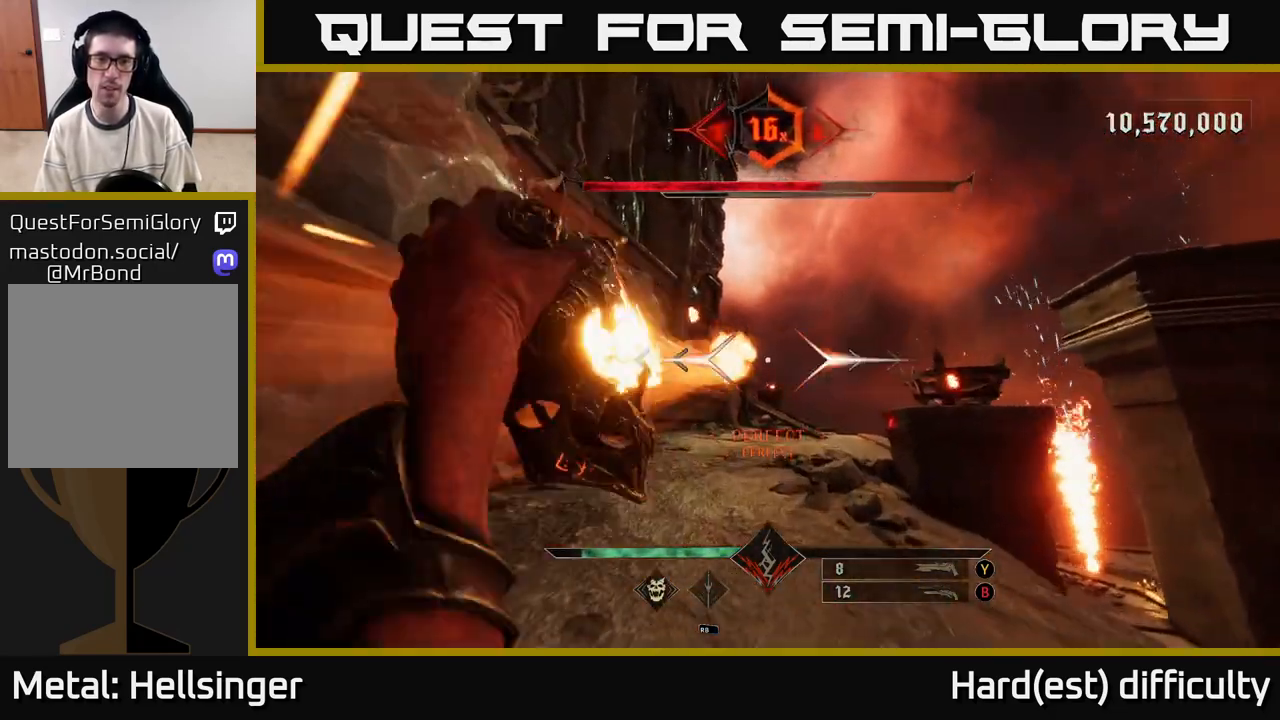
{"buttons": ["R2"], "left_stick": "up", "right_stick": "center", "events": [[33, "R2", "up"], [417, "R2", "down"]]}
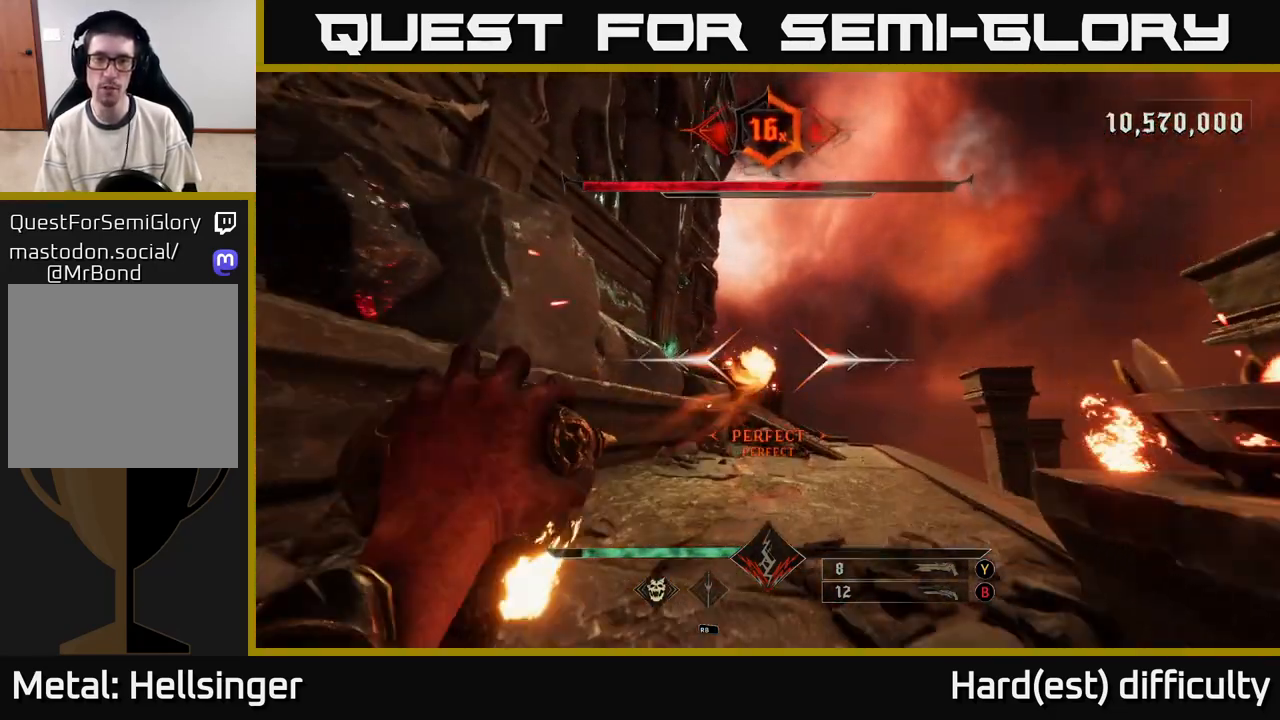
{"buttons": ["R2"], "left_stick": "up-right", "right_stick": "left", "events": [[17, "R2", "up"], [217, "left_stick", "up-right"], [367, "right_stick", "left"], [400, "R2", "down"]]}
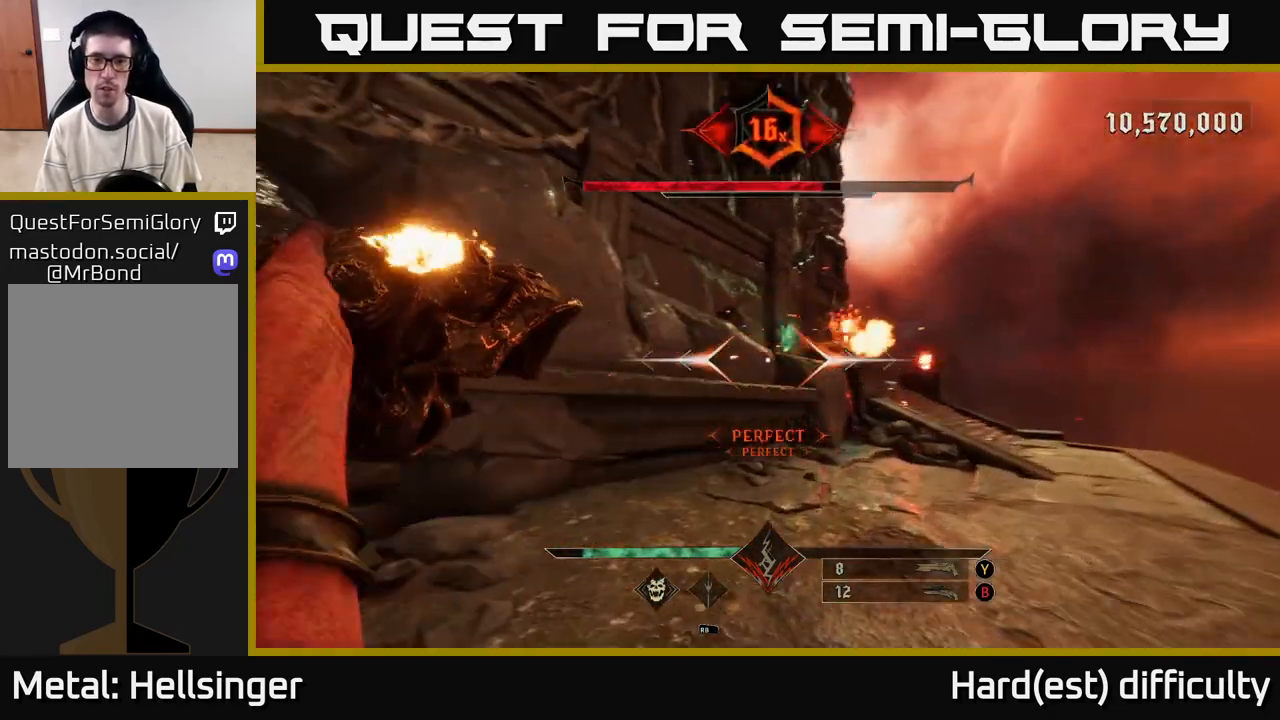
{"buttons": ["R2"], "left_stick": "up-right", "right_stick": "center", "events": [[17, "R2", "up"], [50, "right_stick", "center"], [350, "R2", "down"], [367, "A", "down"], [500, "A", "up"]]}
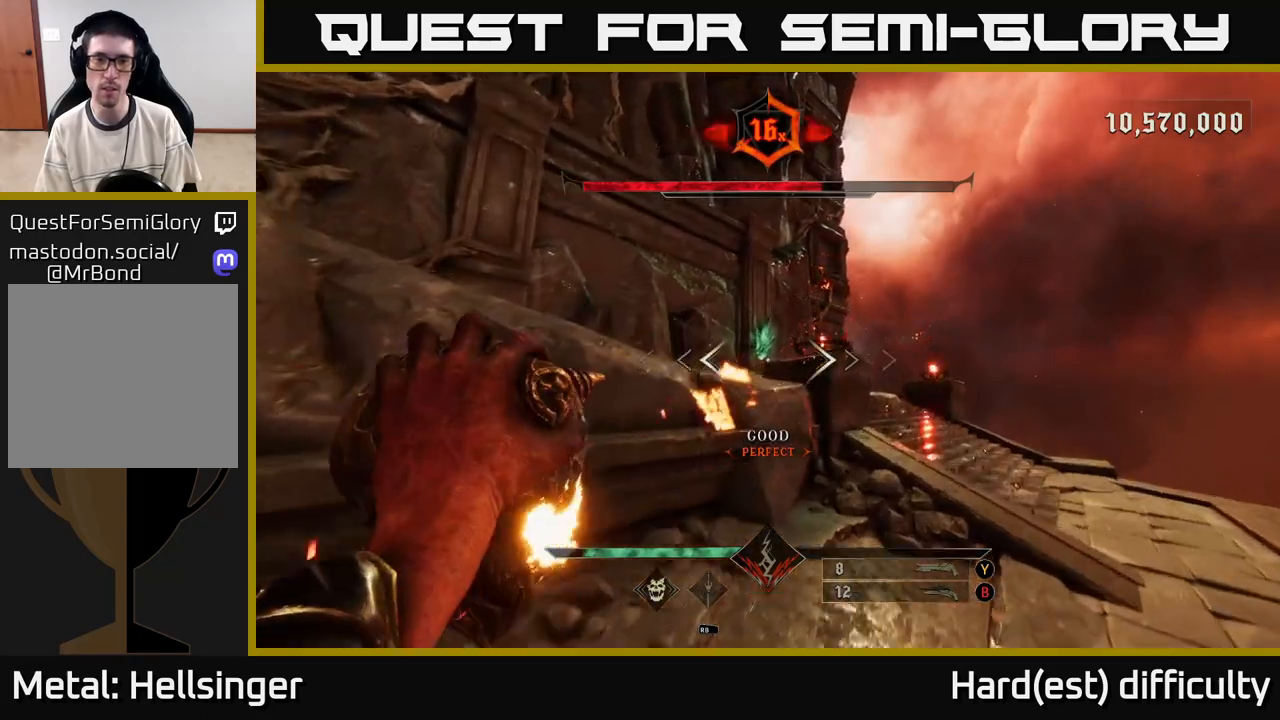
{"buttons": ["R2"], "left_stick": "left", "right_stick": "center", "events": [[17, "R2", "up"], [33, "left_stick", "up"], [317, "A", "down"], [317, "R2", "down"], [417, "left_stick", "left"], [483, "A", "up"]]}
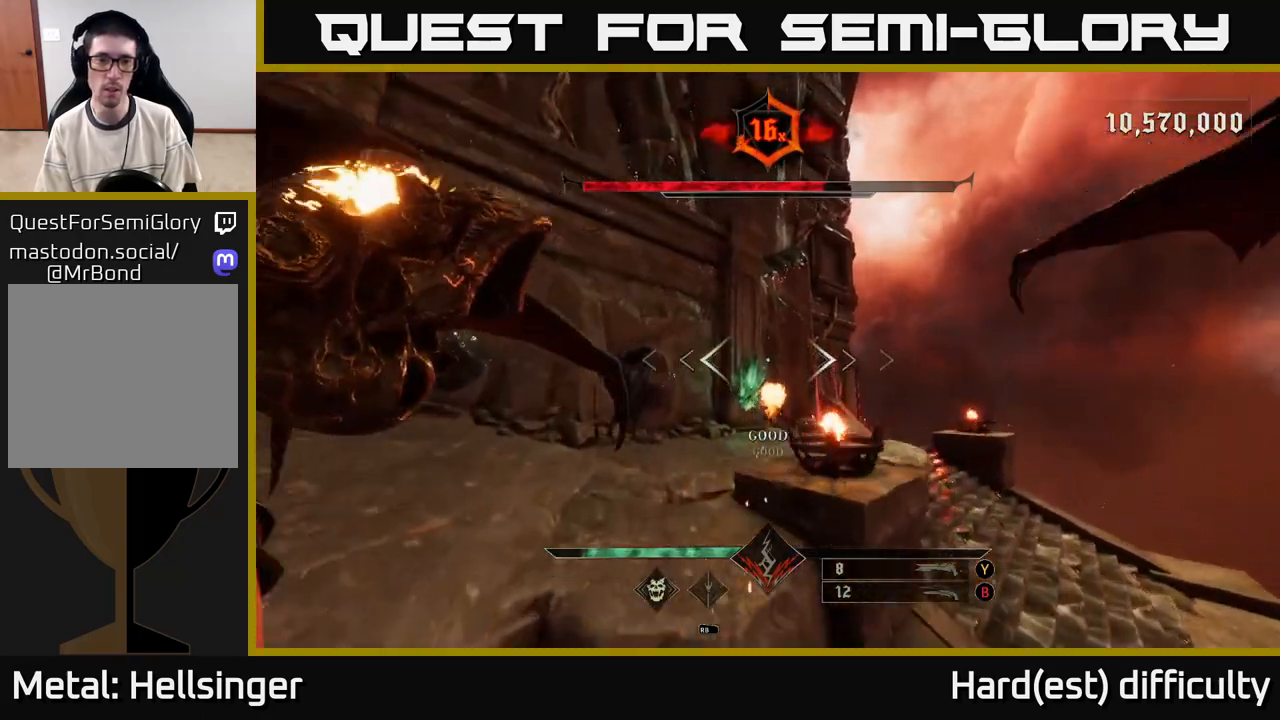
{"buttons": ["L2"], "left_stick": "down-left", "right_stick": "right", "events": [[17, "R2", "up"], [217, "right_stick", "right"], [317, "R2", "down"], [367, "L2", "down"], [450, "R2", "up"], [483, "left_stick", "down-left"]]}
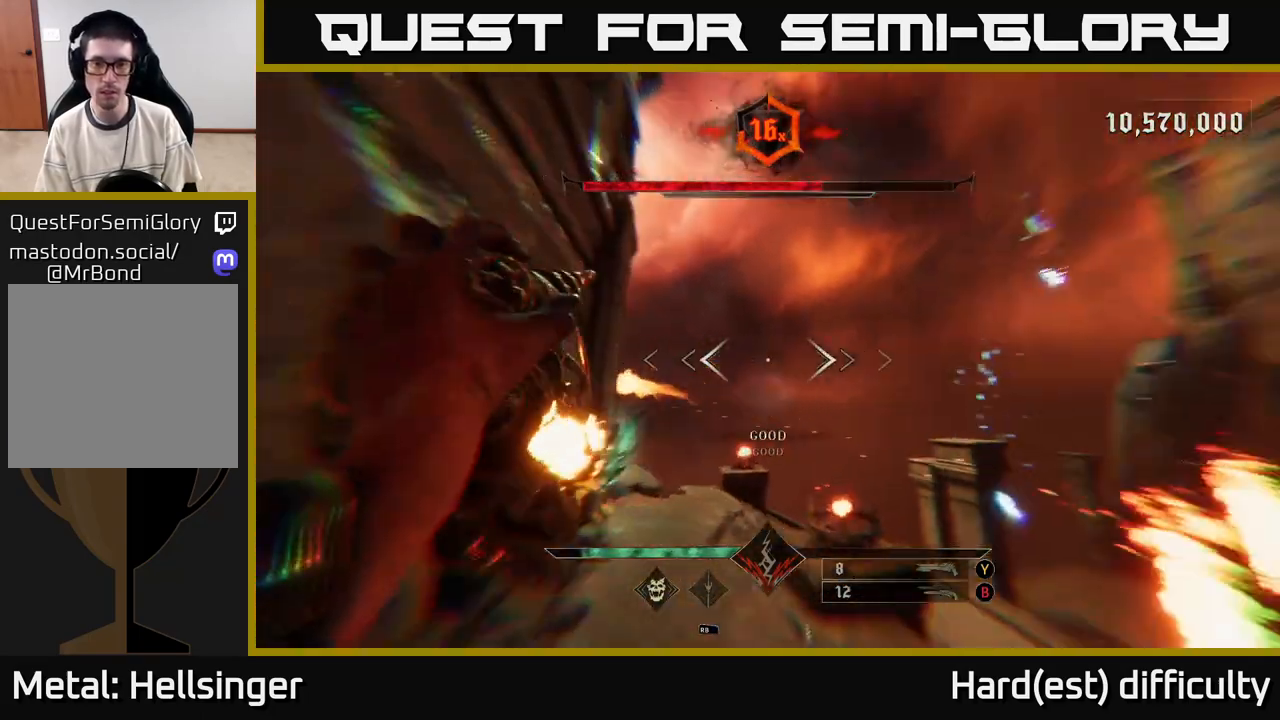
{"buttons": [], "left_stick": "right", "right_stick": "right", "events": [[17, "L2", "up"], [200, "left_stick", "down-right"], [317, "L2", "down"], [317, "R2", "down"], [333, "left_stick", "right"], [417, "L2", "up"], [417, "R2", "up"]]}
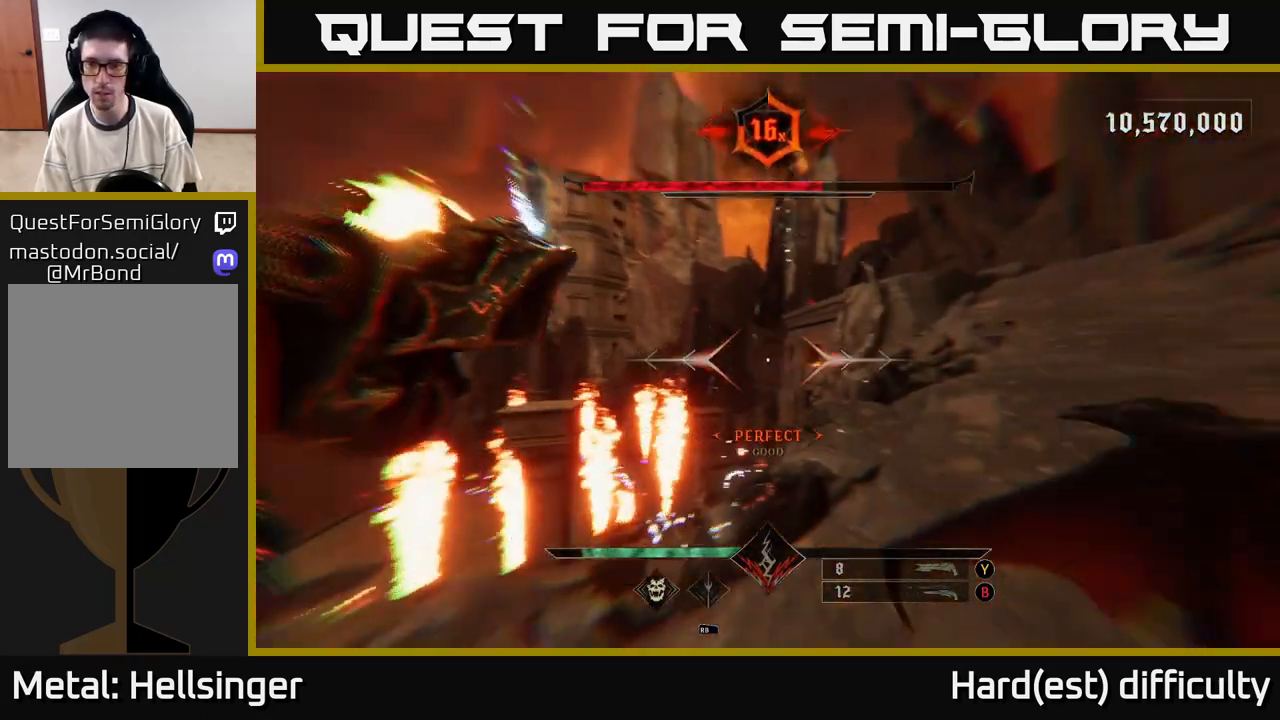
{"buttons": [], "left_stick": "up-right", "right_stick": "center", "events": [[150, "right_stick", "center"], [217, "left_stick", "up-right"], [267, "L2", "down"], [317, "R2", "down"], [317, "right_stick", "up"], [400, "L2", "up"], [433, "R2", "up"], [450, "right_stick", "center"]]}
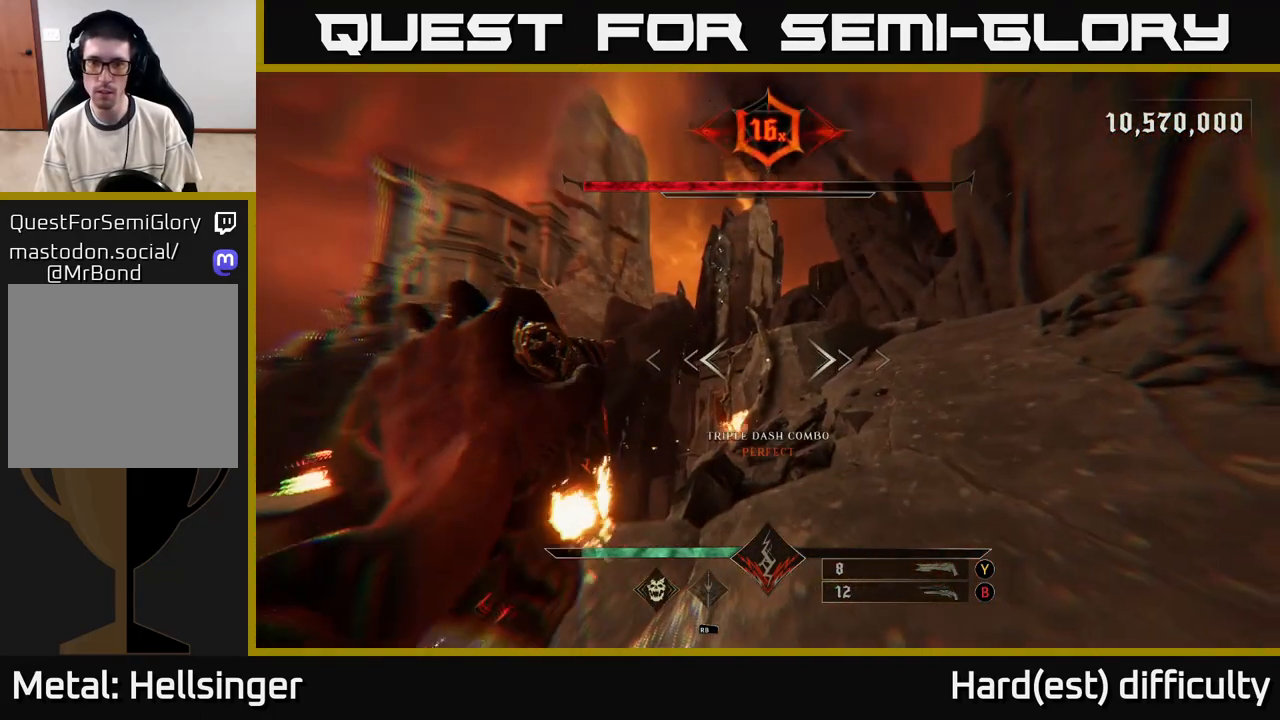
{"buttons": [], "left_stick": "up-right", "right_stick": "center", "events": [[267, "R2", "down"], [283, "L2", "down"], [400, "R2", "up"], [417, "L2", "up"]]}
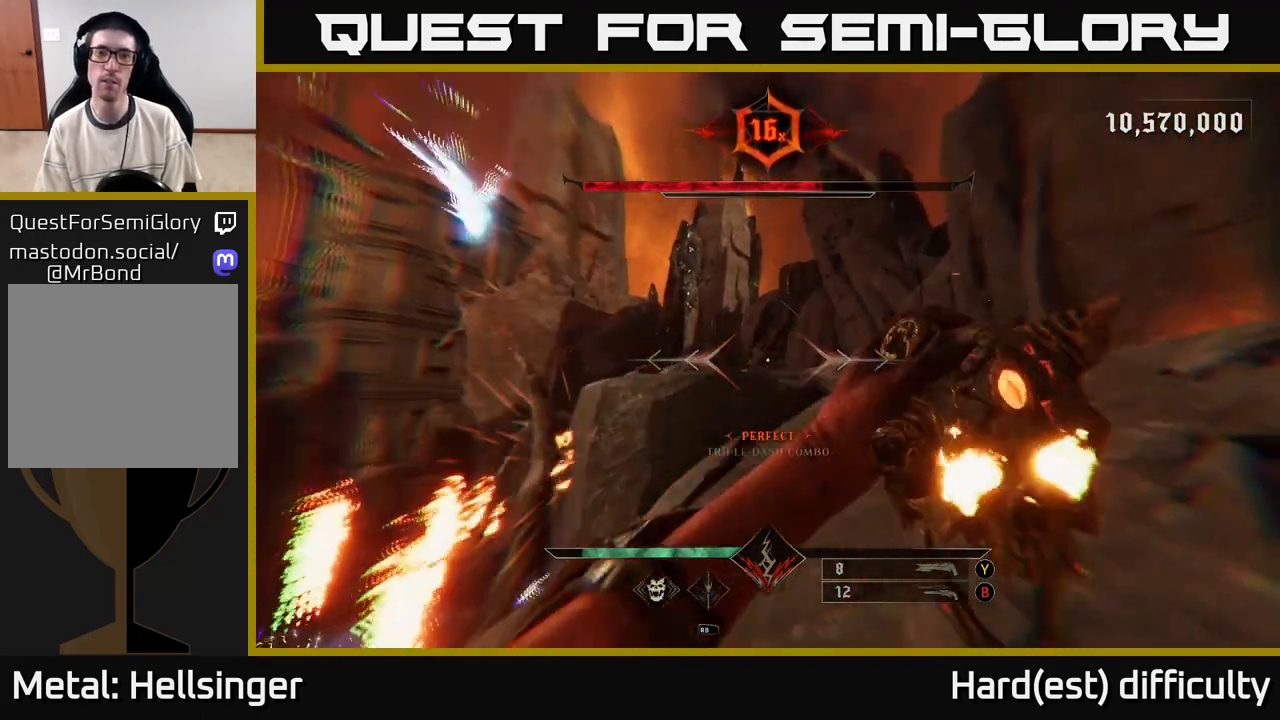
{"buttons": [], "left_stick": "up-right", "right_stick": "center", "events": [[250, "L2", "down"], [250, "right_stick", "left"], [267, "R2", "down"], [383, "L2", "up"], [383, "R2", "up"], [383, "right_stick", "center"]]}
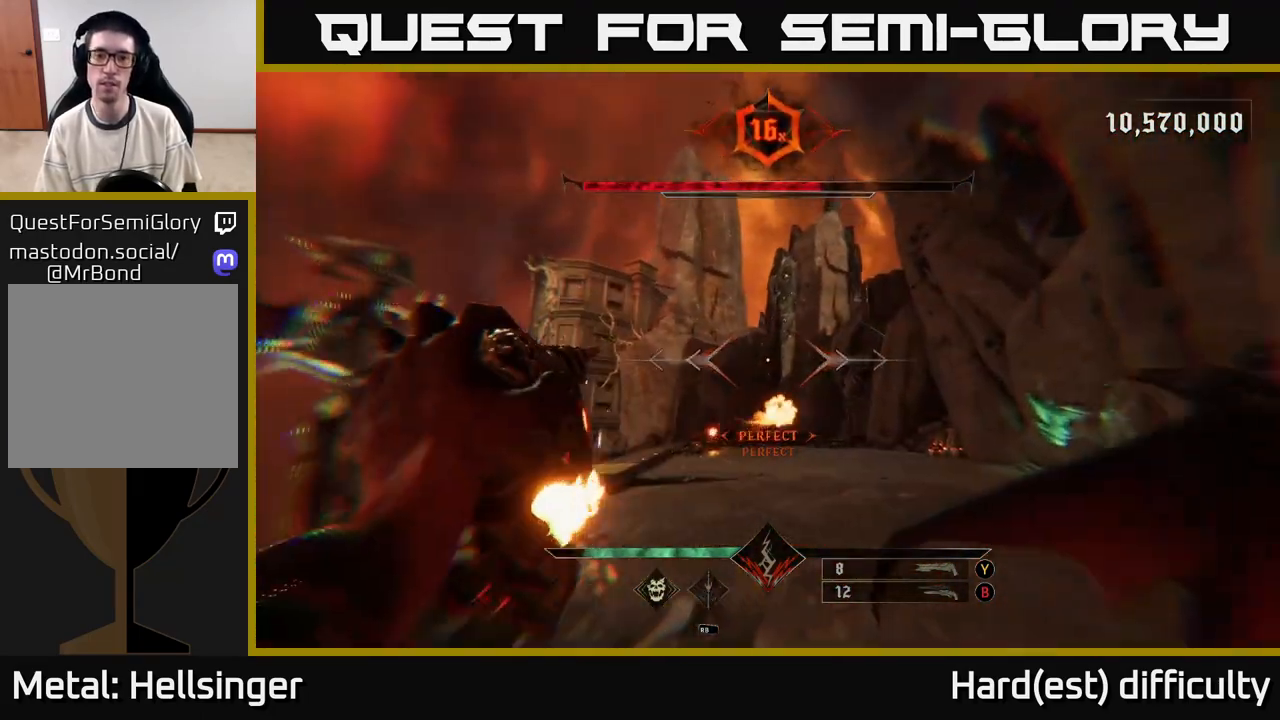
{"buttons": [], "left_stick": "right", "right_stick": "right", "events": [[200, "right_stick", "down-left"], [217, "left_stick", "right"], [250, "L2", "down"], [267, "R2", "down"], [367, "L2", "up"], [383, "R2", "up"], [383, "right_stick", "center"], [433, "right_stick", "right"]]}
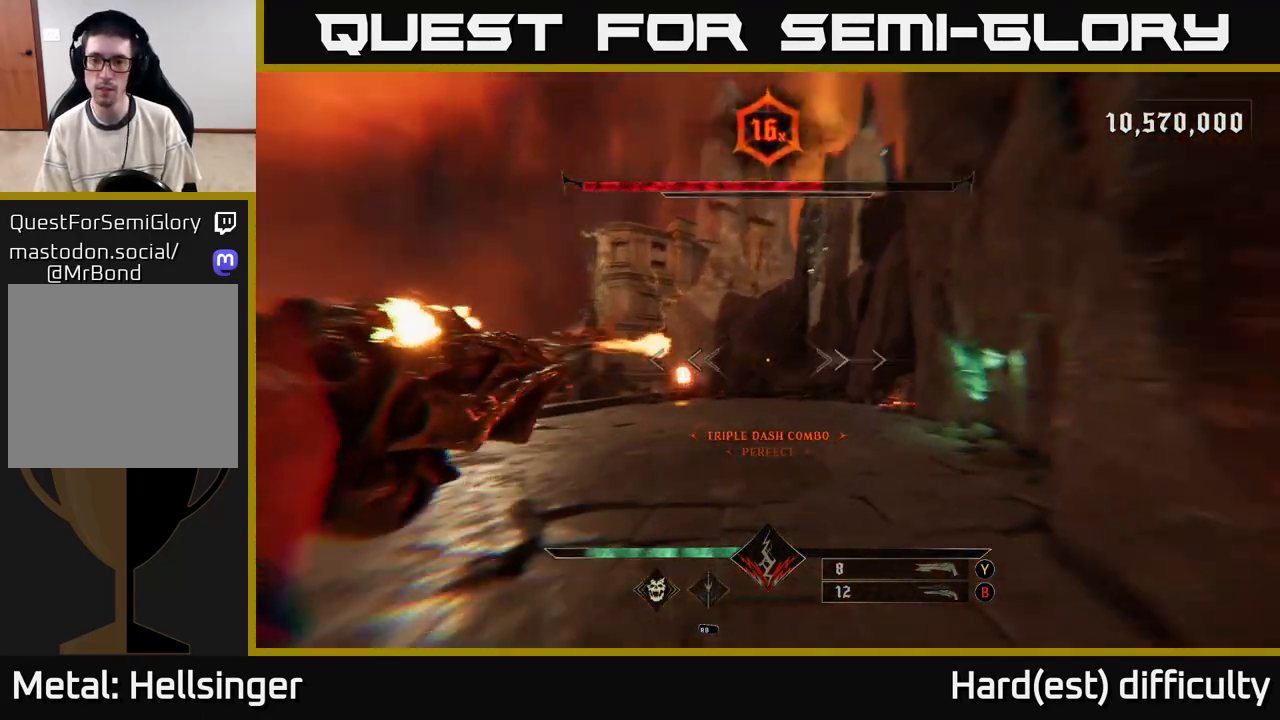
{"buttons": [], "left_stick": "up-left", "right_stick": "center", "events": [[67, "left_stick", "up-right"], [100, "right_stick", "down-right"], [200, "R2", "down"], [200, "right_stick", "center"], [267, "left_stick", "up-left"], [300, "R2", "up"]]}
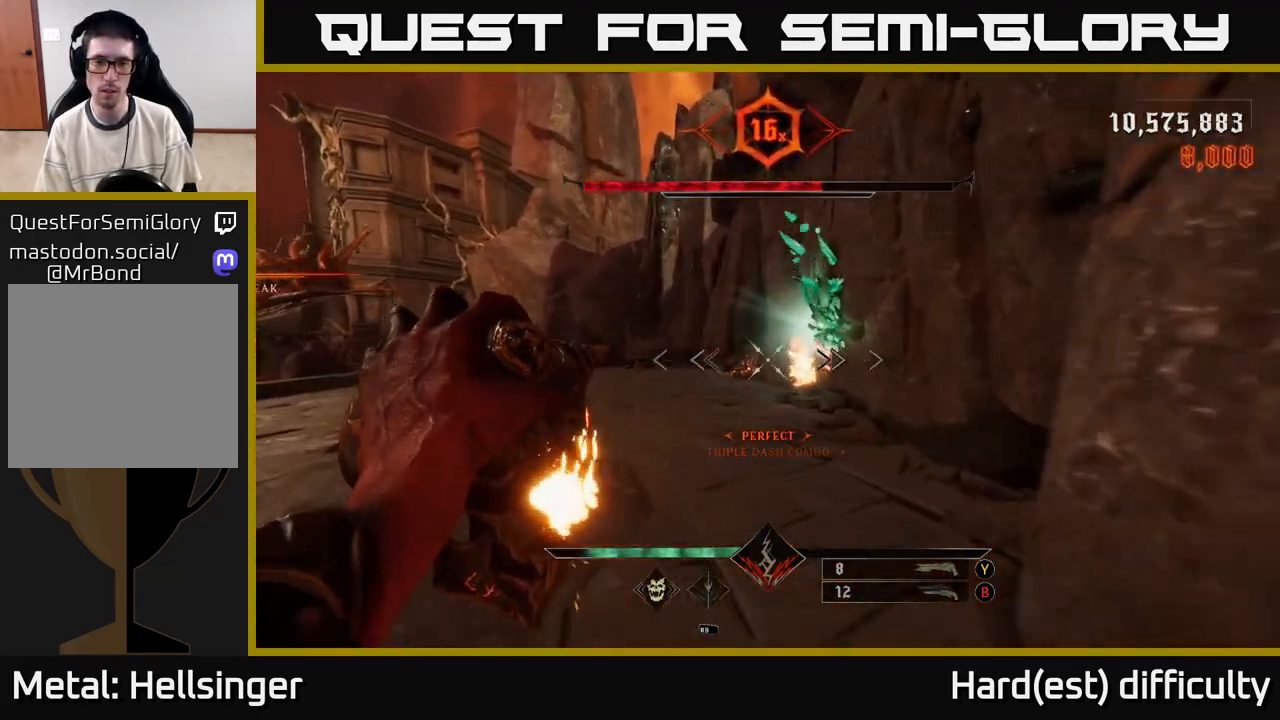
{"buttons": [], "left_stick": "up", "right_stick": "center", "events": [[183, "R2", "down"], [183, "left_stick", "up"], [267, "R2", "up"]]}
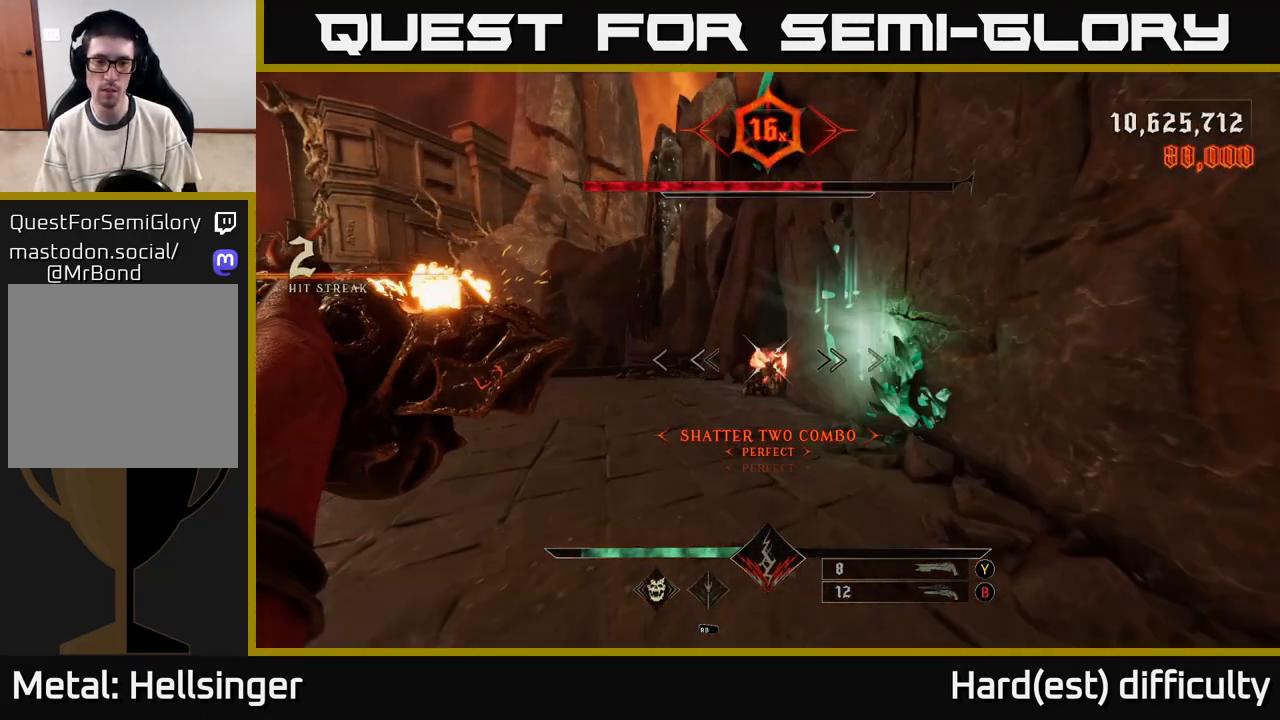
{"buttons": [], "left_stick": "up-right", "right_stick": "center", "events": [[133, "right_stick", "left"], [167, "R2", "down"], [267, "left_stick", "up-left"], [283, "R2", "up"], [333, "right_stick", "center"], [500, "left_stick", "up-right"]]}
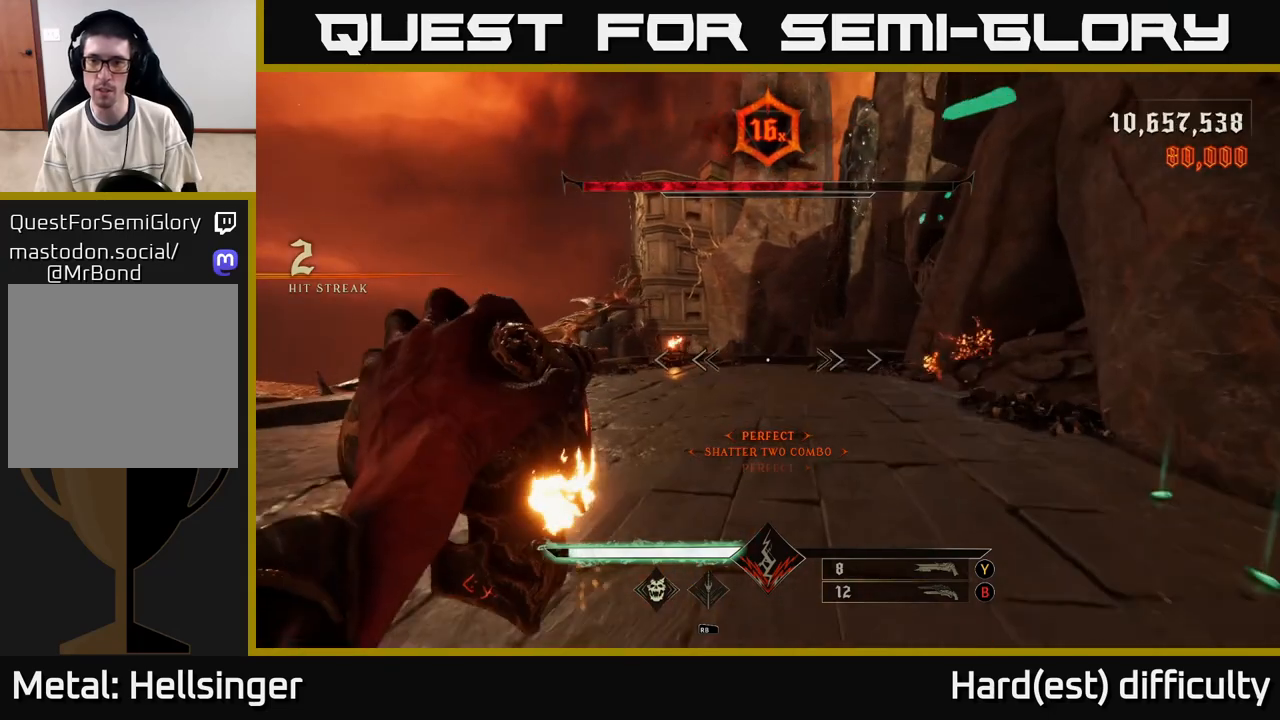
{"buttons": [], "left_stick": "up-right", "right_stick": "center", "events": [[17, "right_stick", "left"], [100, "left_stick", "right"], [117, "R2", "down"], [250, "R2", "up"], [367, "right_stick", "center"], [433, "left_stick", "up-right"]]}
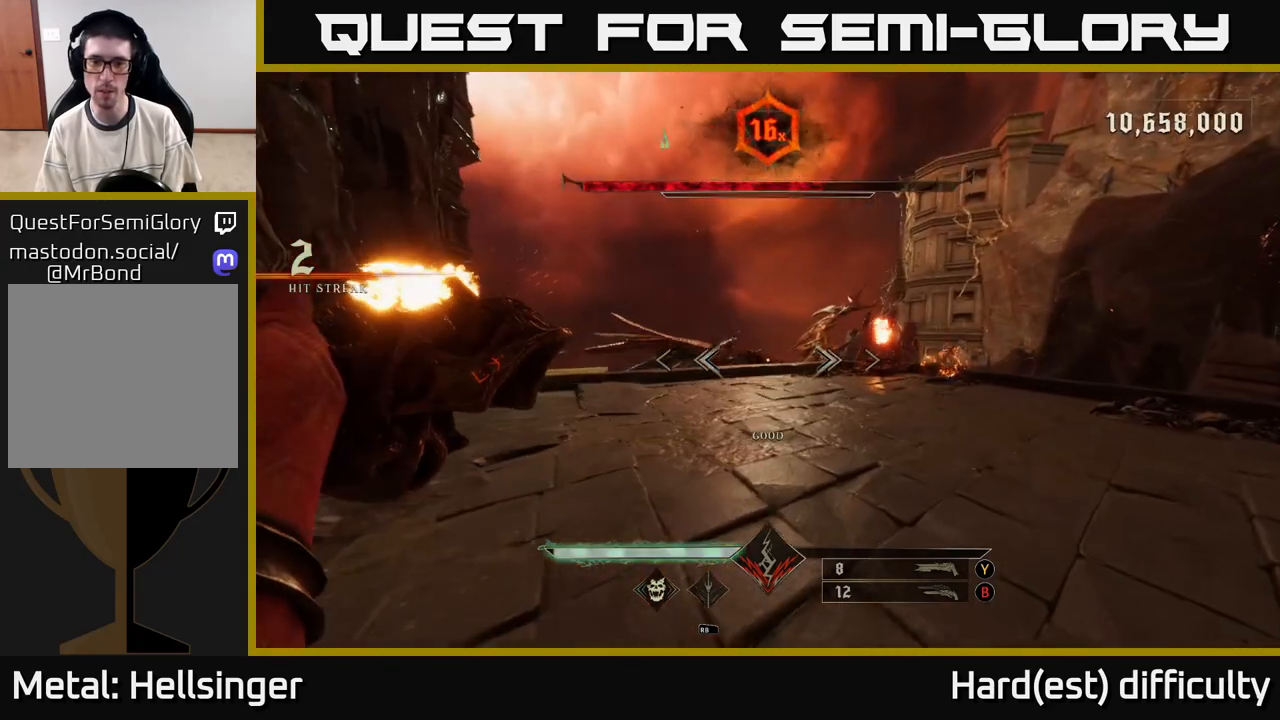
{"buttons": [], "left_stick": "up-right", "right_stick": "center", "events": [[100, "R2", "down"], [100, "right_stick", "left"], [200, "R2", "up"], [233, "right_stick", "center"]]}
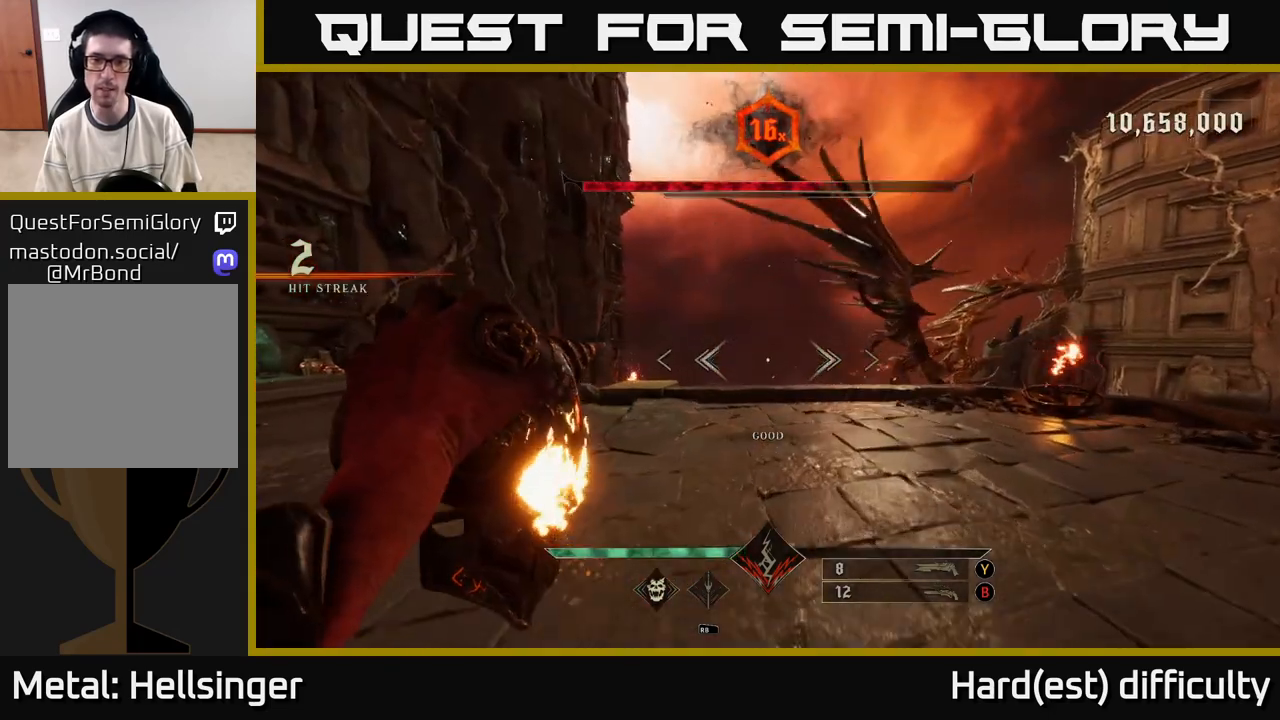
{"buttons": [], "left_stick": "up-right", "right_stick": "center", "events": [[33, "right_stick", "up"], [117, "R2", "down"], [167, "right_stick", "right"], [233, "R2", "up"], [283, "right_stick", "center"]]}
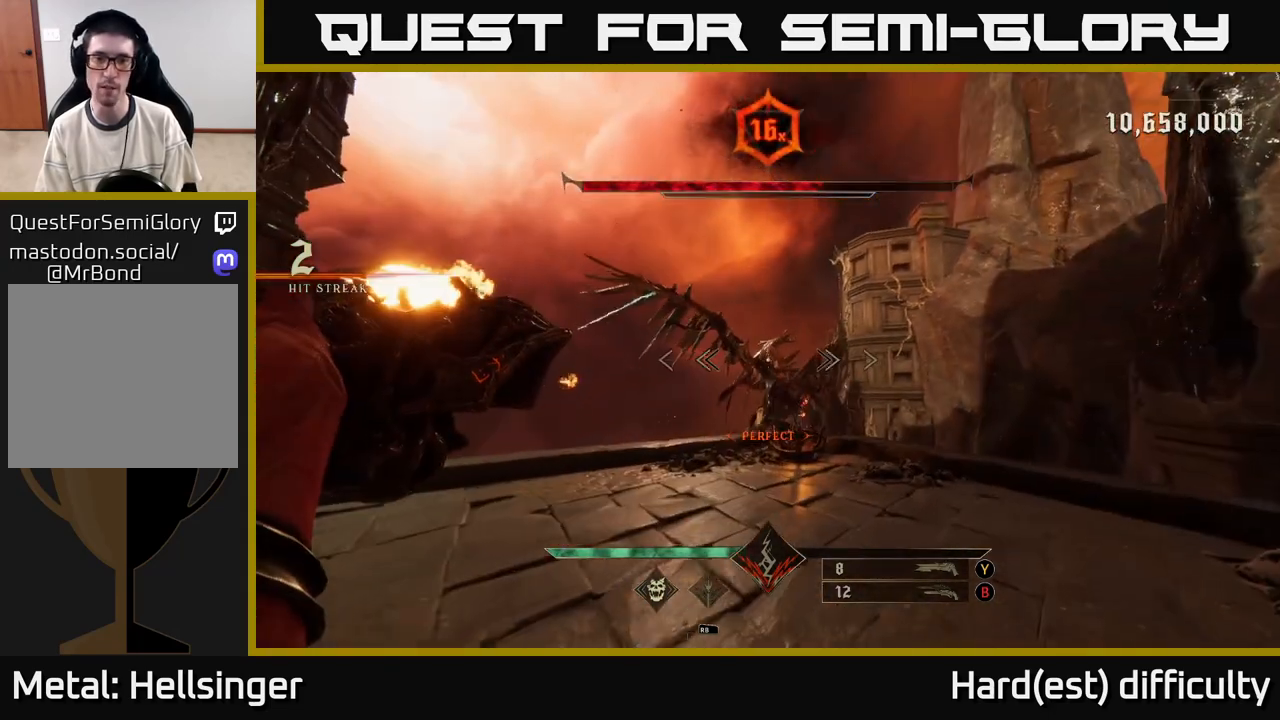
{"buttons": [], "left_stick": "right", "right_stick": "center", "events": [[83, "R2", "down"], [200, "R2", "up"], [333, "left_stick", "right"]]}